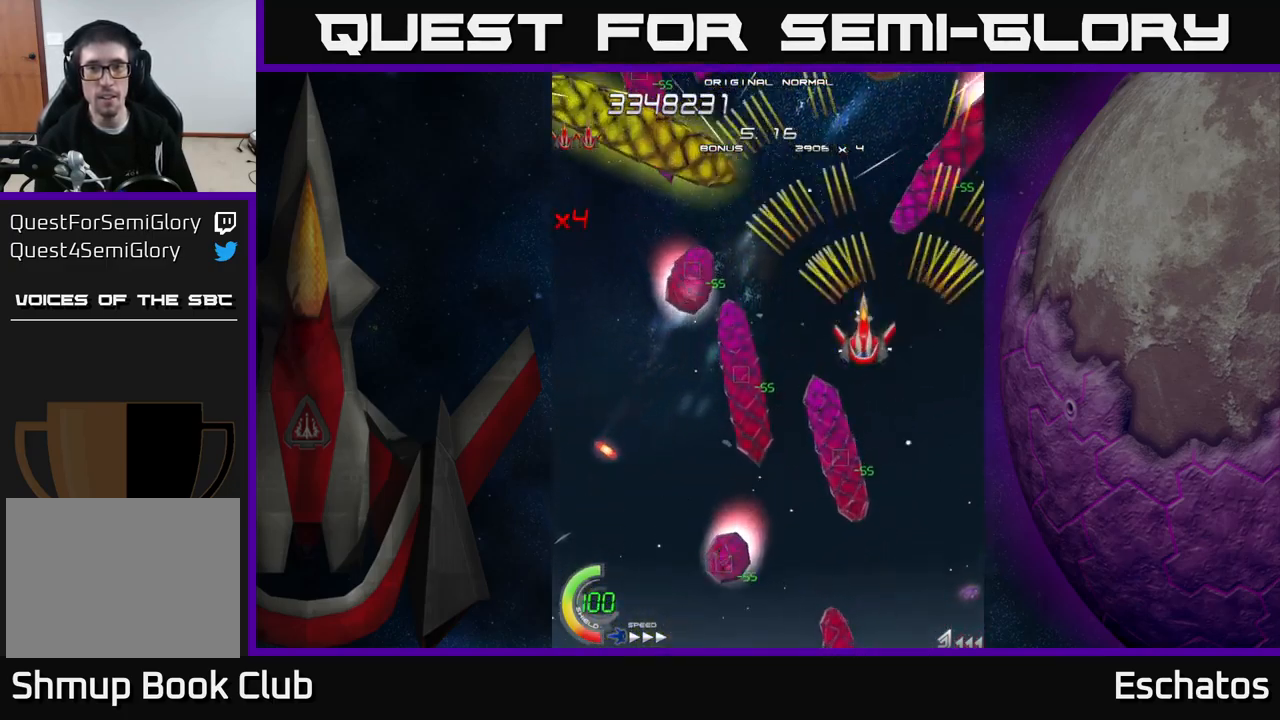
Gameplay with a controller (Xbox layout); each line is a JSON object with the inputs held at the frame after it. "events" lists button and stick changes between this image and that frame as [ms after this image, input, new state], when the widget could be followed in between. Not read: L1 L3 R3 left_stick.
{"buttons": ["A", "DPAD_LEFT"], "right_stick": "center", "events": [[183, "DPAD_LEFT", "up"], [217, "DPAD_DOWN", "down"], [233, "DPAD_DOWN", "up"], [233, "DPAD_RIGHT", "down"], [350, "DPAD_RIGHT", "up"], [383, "DPAD_LEFT", "down"]]}
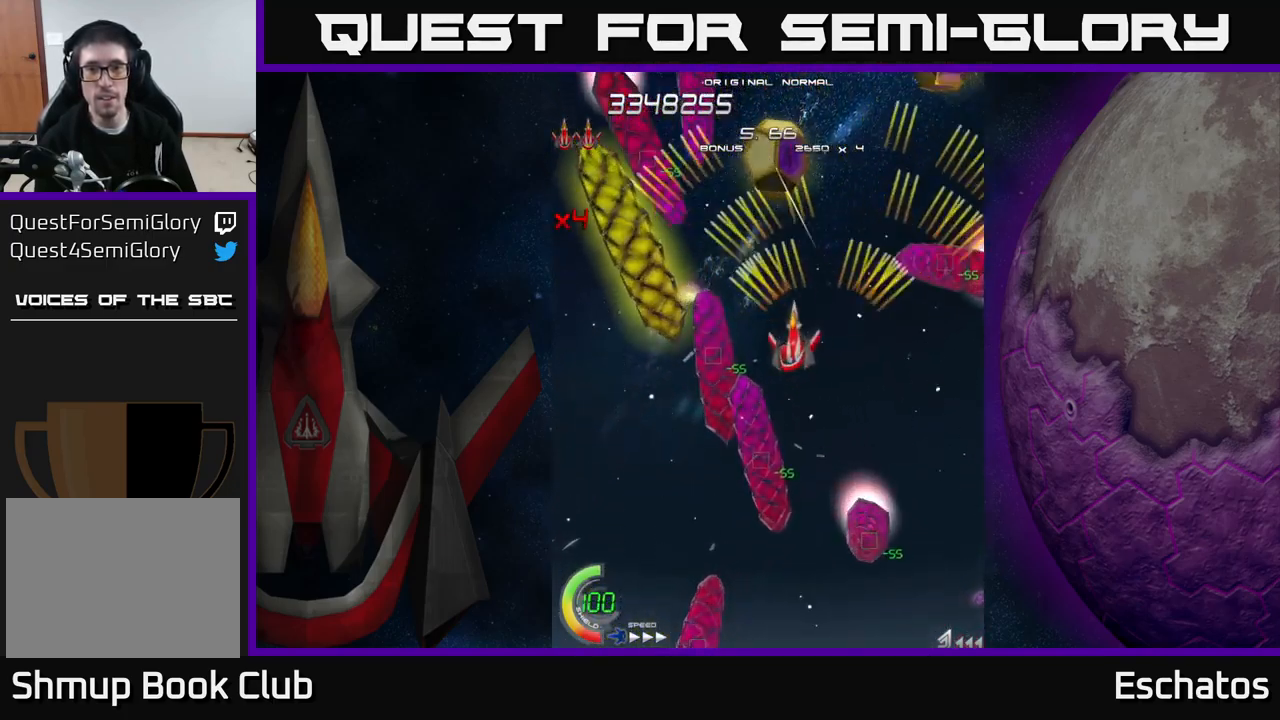
{"buttons": ["A", "DPAD_RIGHT"], "right_stick": "center"}
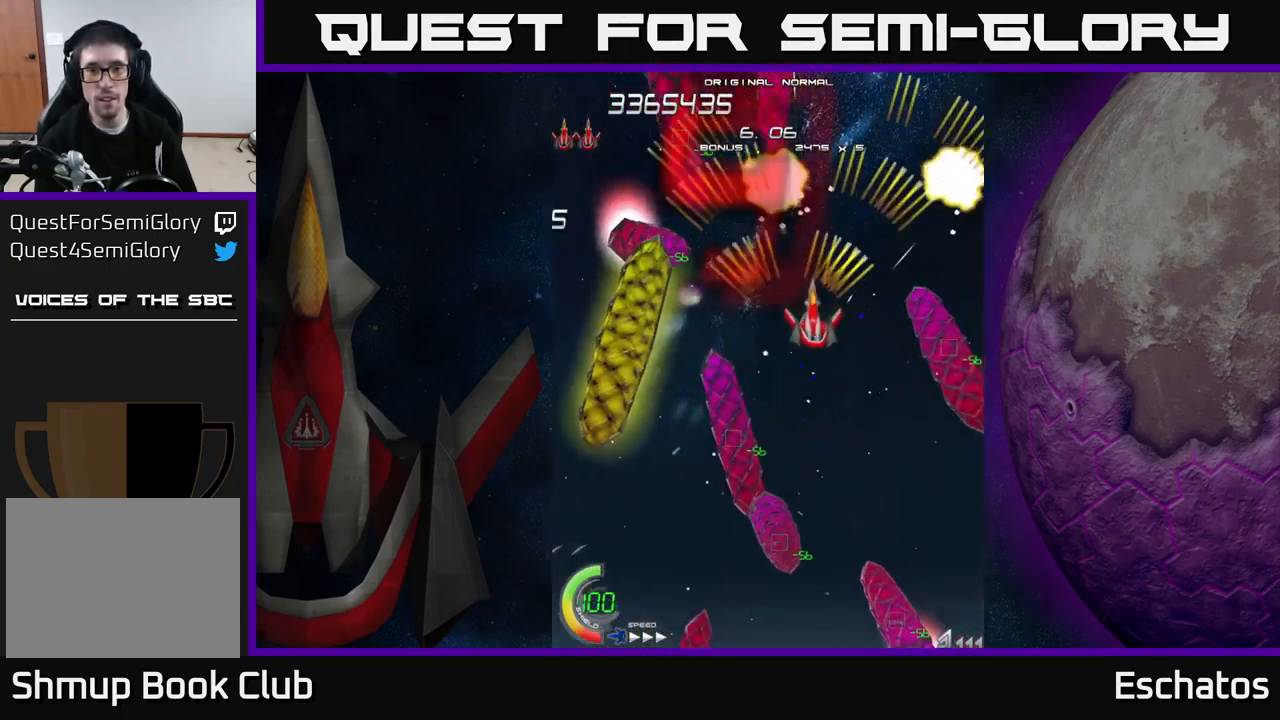
{"buttons": ["A", "DPAD_DOWN", "DPAD_RIGHT"], "right_stick": "center", "events": [[167, "DPAD_RIGHT", "up"], [200, "DPAD_DOWN", "down"], [217, "DPAD_LEFT", "down"], [383, "DPAD_LEFT", "up"], [450, "DPAD_RIGHT", "down"]]}
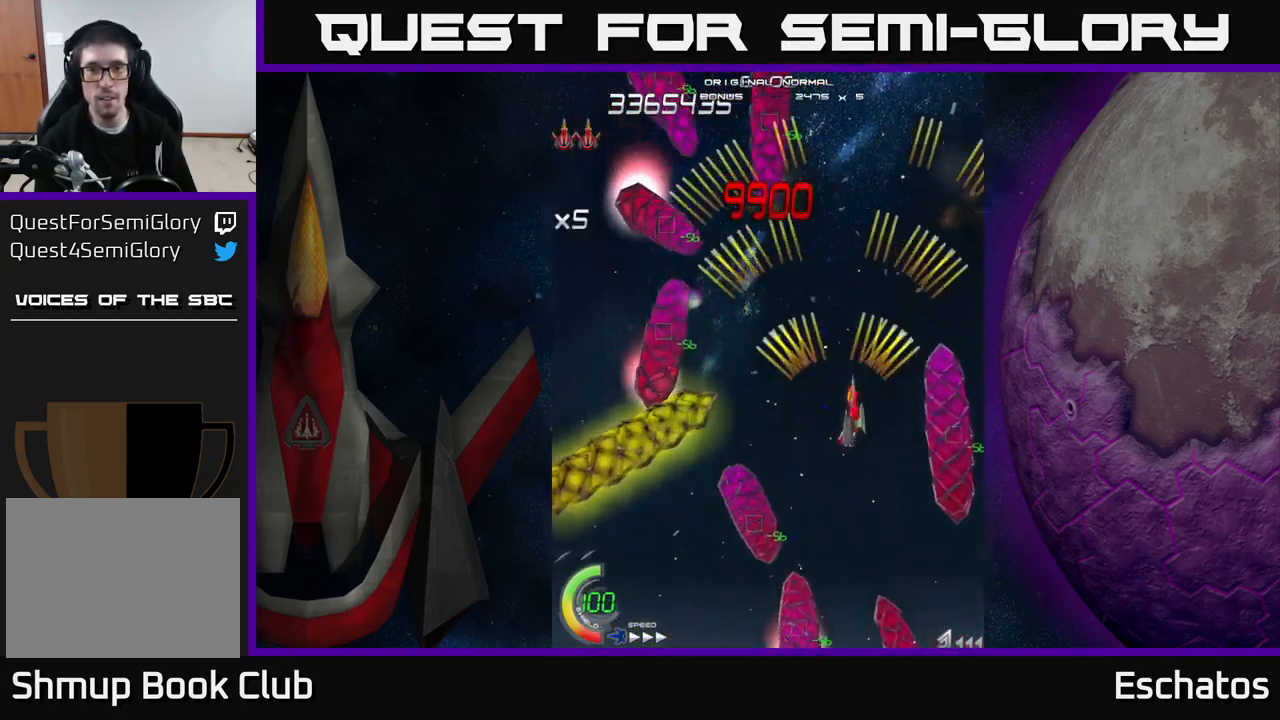
{"buttons": ["A"], "right_stick": "center", "events": [[33, "DPAD_RIGHT", "up"], [67, "DPAD_DOWN", "up"], [67, "DPAD_LEFT", "down"], [183, "DPAD_LEFT", "up"], [183, "DPAD_UP", "down"], [283, "DPAD_RIGHT", "down"], [367, "DPAD_RIGHT", "up"], [367, "DPAD_UP", "up"]]}
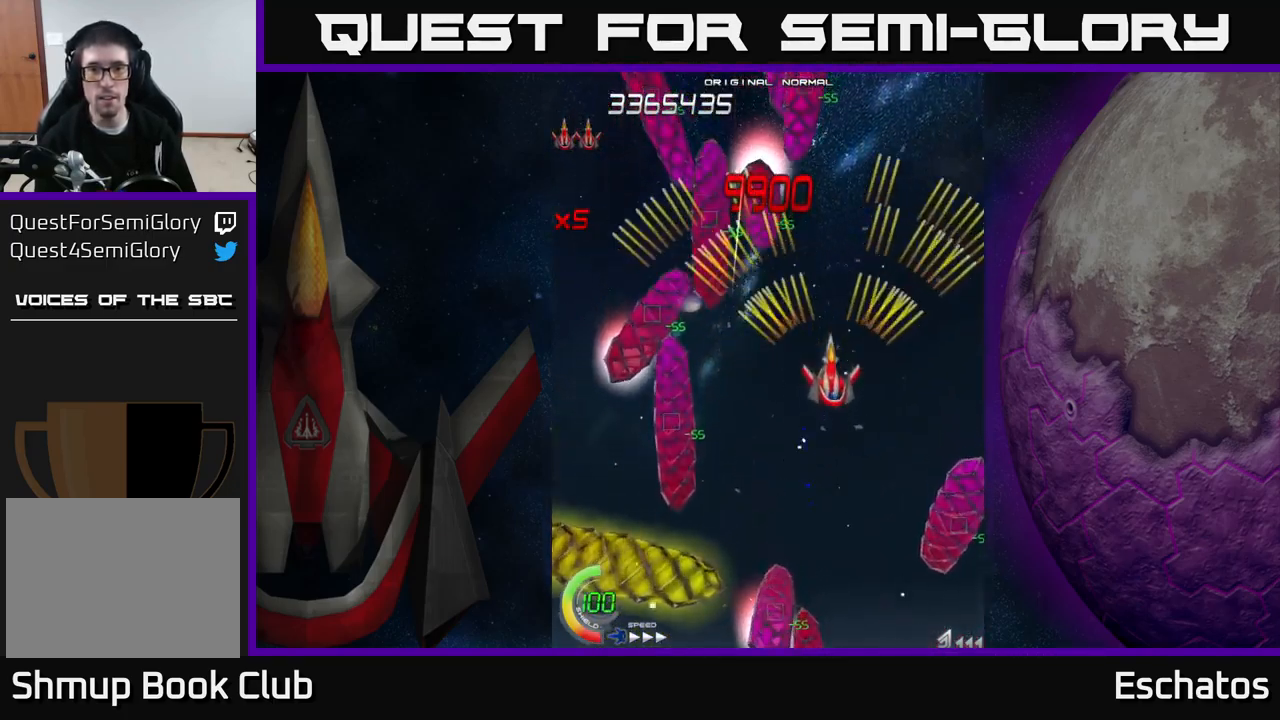
{"buttons": ["A", "DPAD_LEFT"], "right_stick": "center", "events": [[167, "DPAD_RIGHT", "down"], [433, "DPAD_RIGHT", "up"], [483, "DPAD_LEFT", "down"]]}
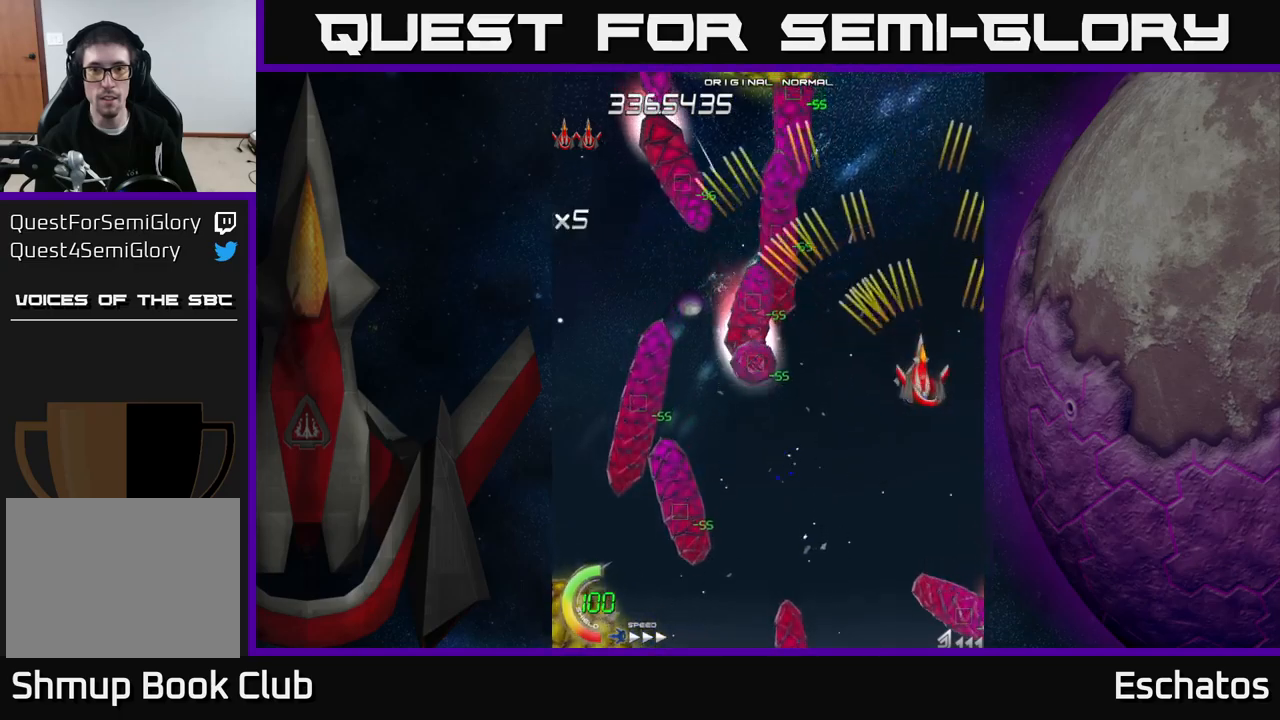
{"buttons": ["A"], "right_stick": "center", "events": [[67, "DPAD_DOWN", "down"], [67, "DPAD_LEFT", "up"], [133, "DPAD_RIGHT", "down"], [233, "DPAD_DOWN", "up"], [233, "DPAD_RIGHT", "up"]]}
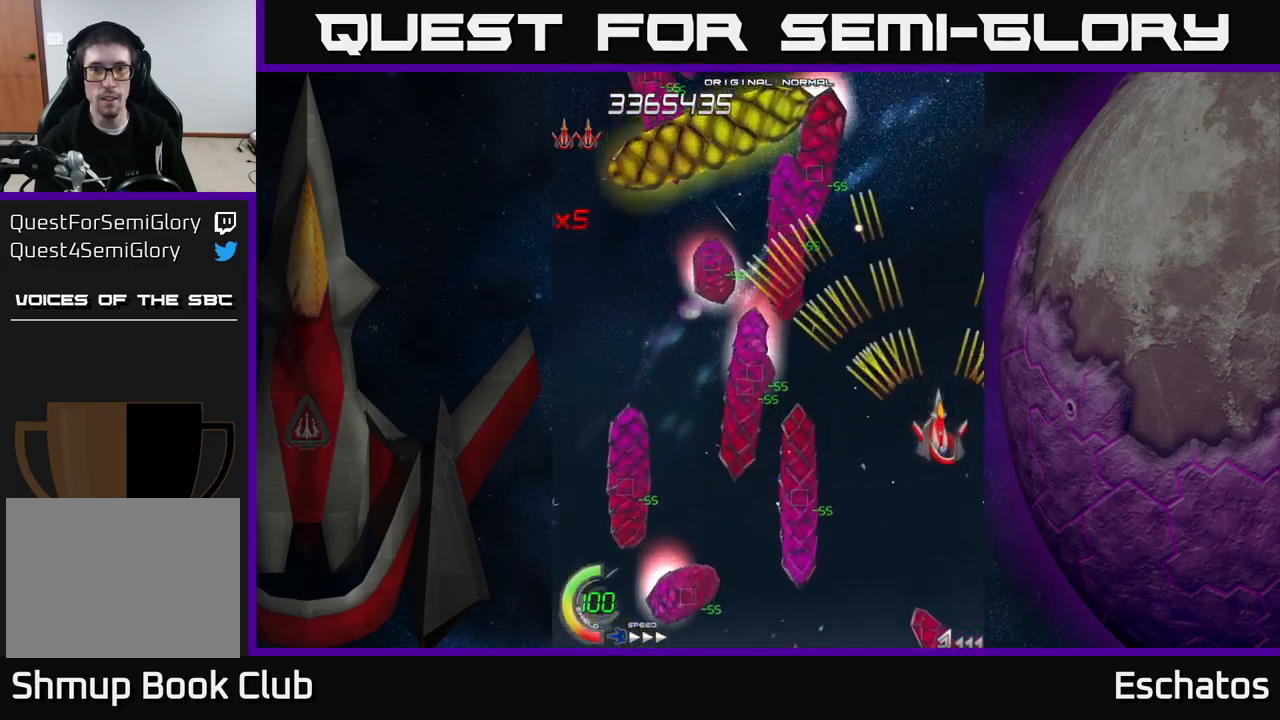
{"buttons": ["A", "DPAD_UP"], "right_stick": "center", "events": [[250, "DPAD_RIGHT", "down"], [267, "DPAD_UP", "down"], [500, "DPAD_RIGHT", "up"]]}
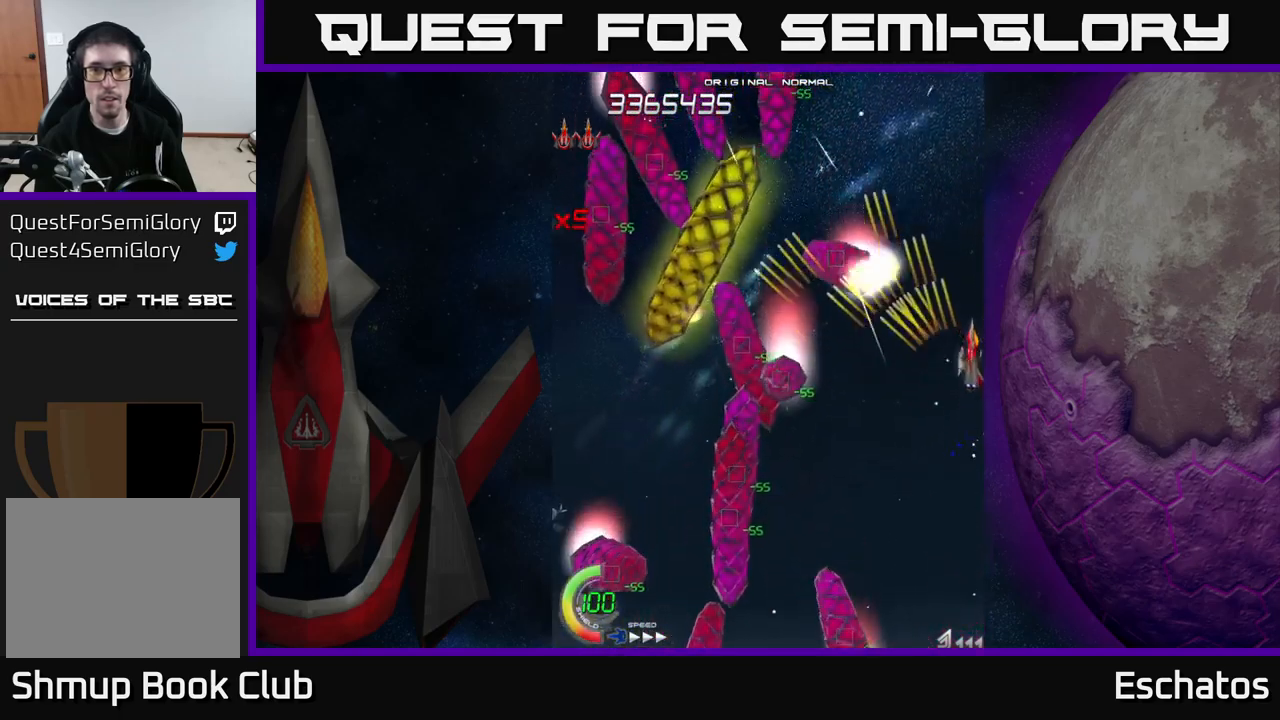
{"buttons": ["A", "DPAD_LEFT"], "right_stick": "center", "events": [[117, "DPAD_UP", "up"], [317, "DPAD_UP", "down"], [367, "DPAD_LEFT", "down"], [433, "DPAD_UP", "up"]]}
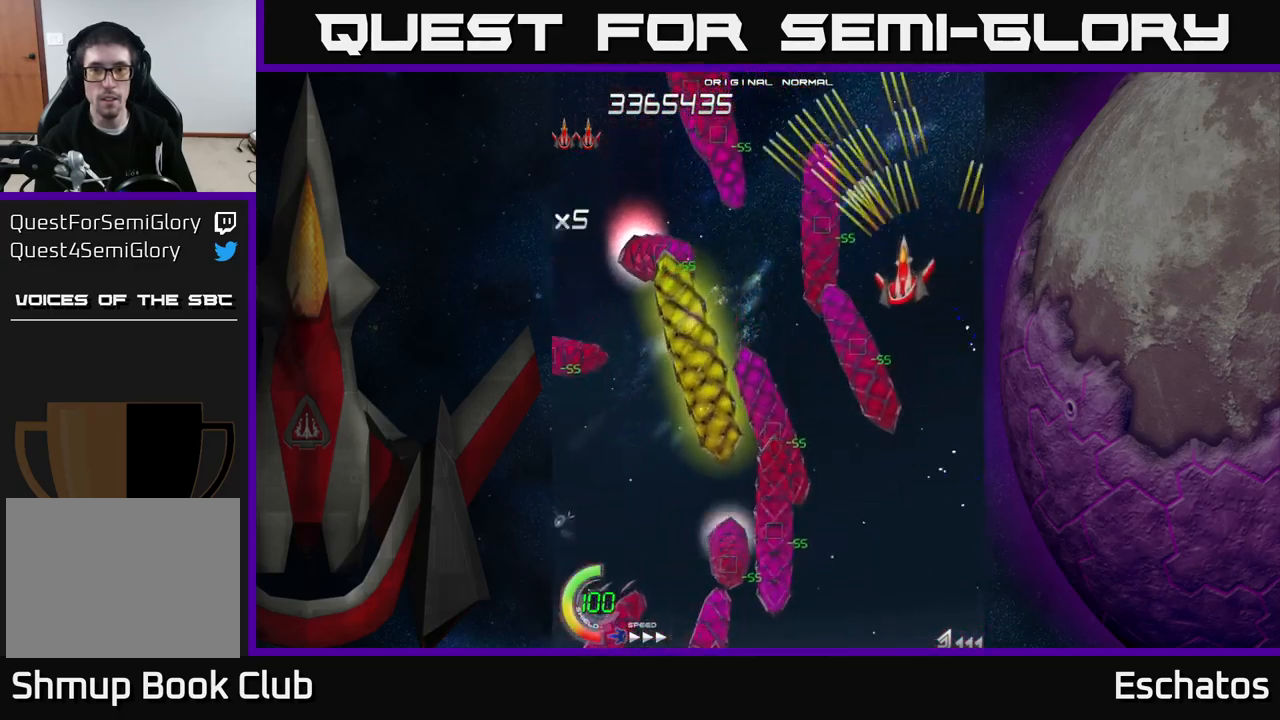
{"buttons": ["A", "DPAD_UP"], "right_stick": "center", "events": [[50, "DPAD_LEFT", "up"], [67, "DPAD_RIGHT", "down"], [233, "DPAD_RIGHT", "up"], [450, "DPAD_UP", "down"]]}
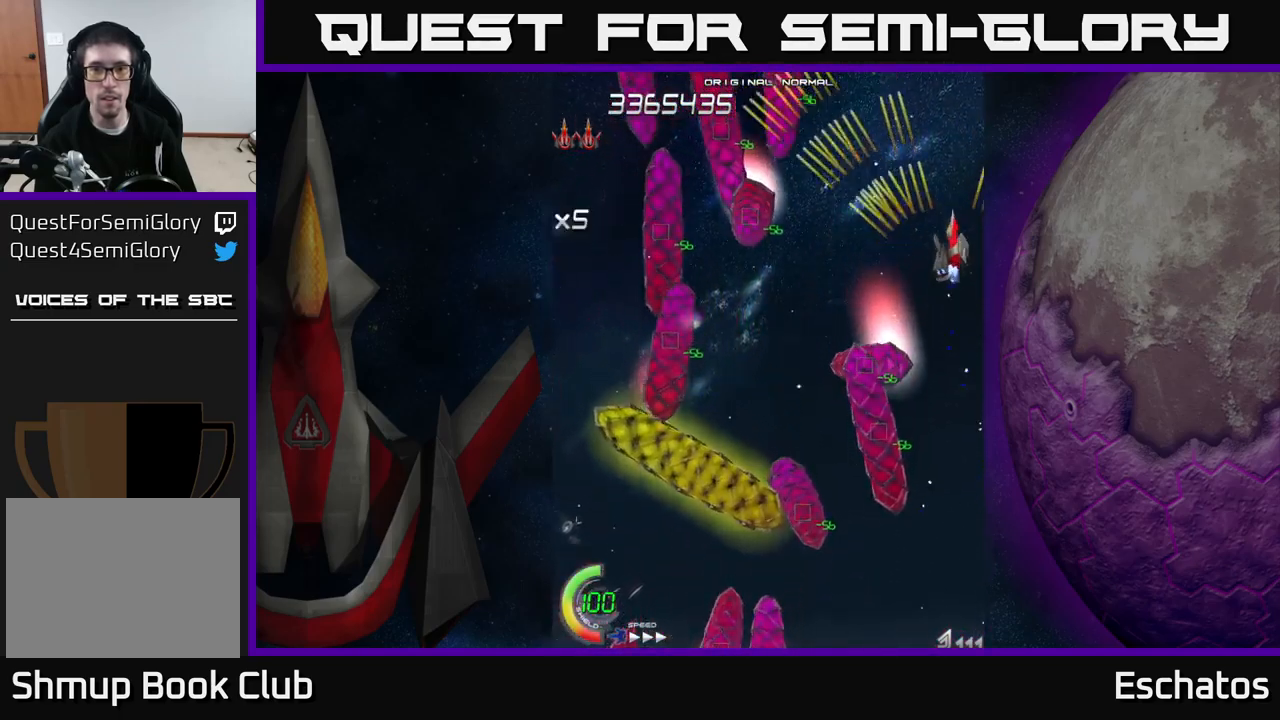
{"buttons": ["A"], "right_stick": "center", "events": [[67, "DPAD_LEFT", "down"], [117, "DPAD_UP", "up"], [233, "DPAD_DOWN", "down"], [233, "DPAD_LEFT", "up"], [283, "DPAD_RIGHT", "down"], [467, "DPAD_DOWN", "up"], [467, "DPAD_RIGHT", "up"]]}
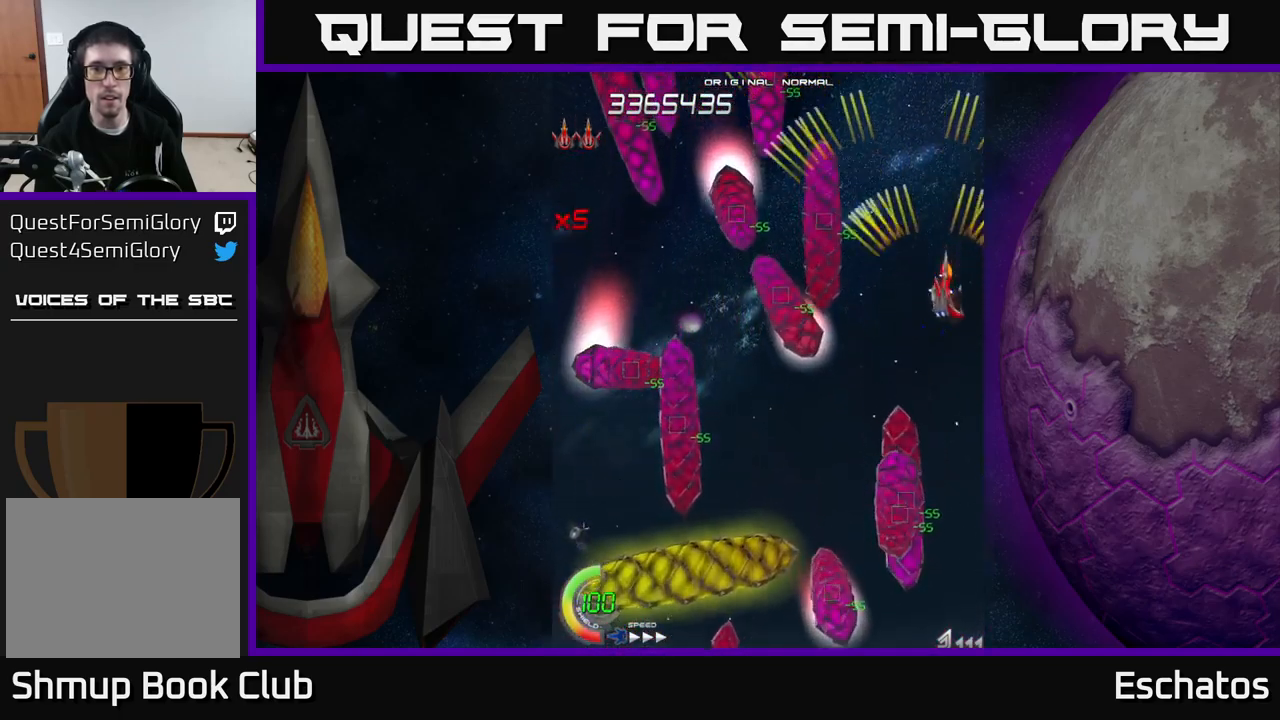
{"buttons": ["A", "DPAD_RIGHT"], "right_stick": "center", "events": [[117, "DPAD_RIGHT", "down"], [133, "DPAD_DOWN", "down"], [183, "DPAD_RIGHT", "up"], [250, "DPAD_DOWN", "up"], [500, "DPAD_RIGHT", "down"]]}
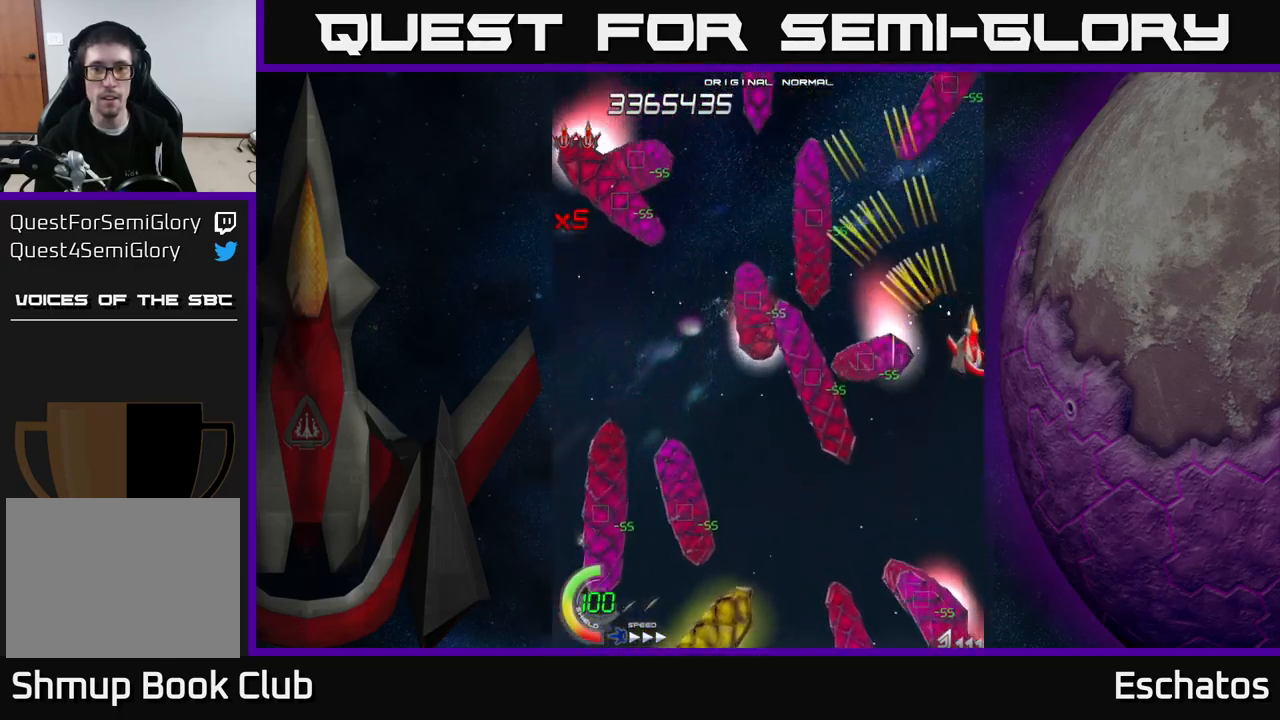
{"buttons": ["A", "DPAD_UP", "DPAD_LEFT"], "right_stick": "center", "events": [[67, "DPAD_UP", "down"], [117, "DPAD_RIGHT", "up"], [183, "DPAD_UP", "up"], [433, "DPAD_LEFT", "down"], [450, "DPAD_UP", "down"]]}
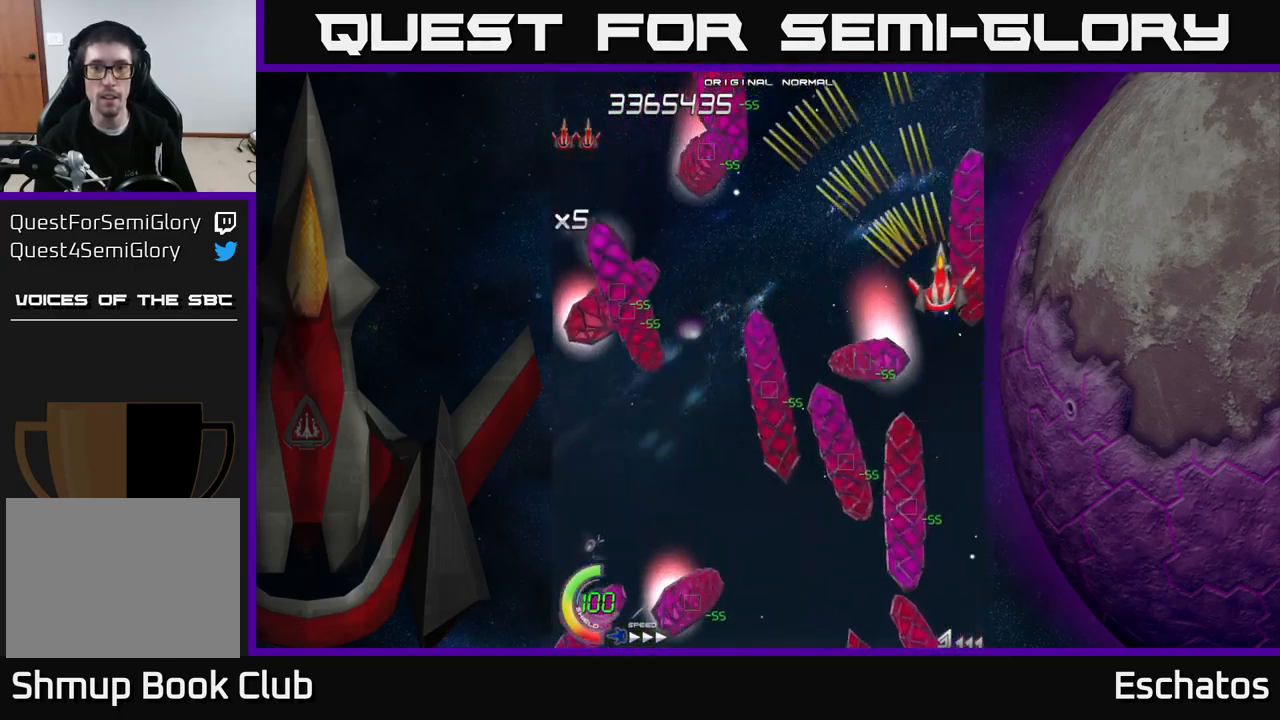
{"buttons": ["A", "DPAD_DOWN"], "right_stick": "center", "events": [[133, "DPAD_UP", "up"], [333, "DPAD_DOWN", "down"], [350, "DPAD_LEFT", "up"]]}
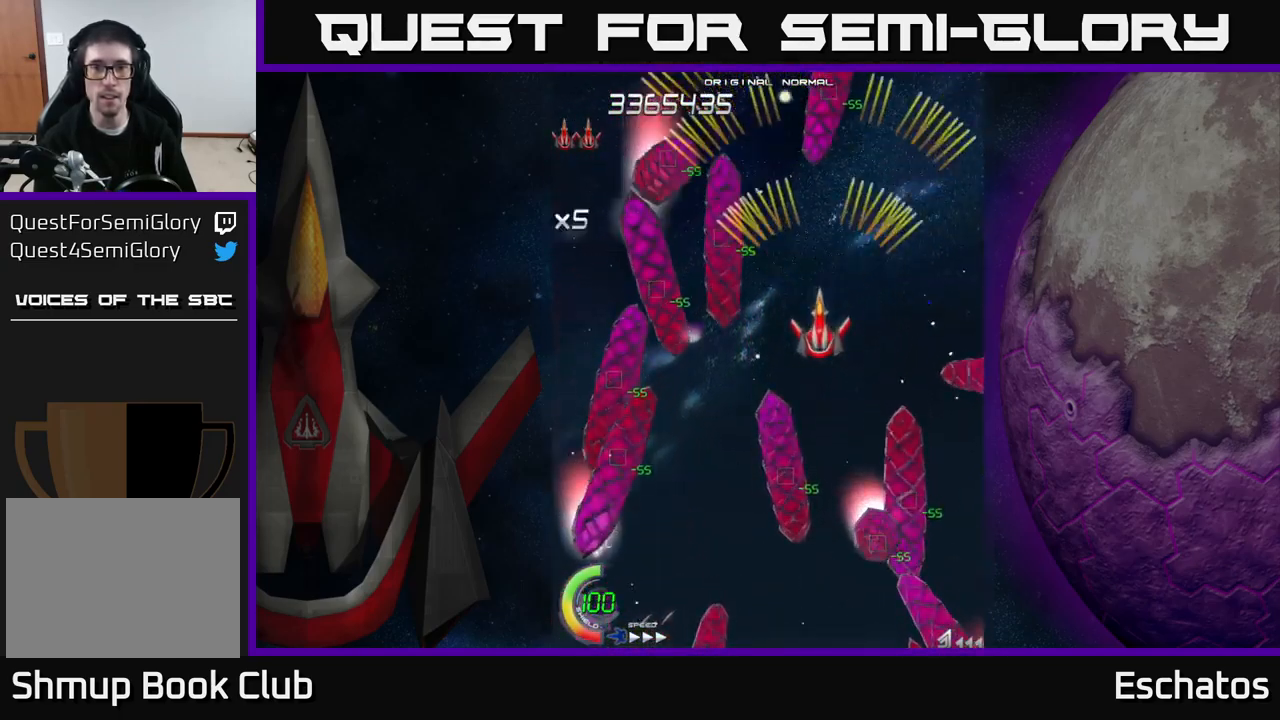
{"buttons": ["A", "DPAD_LEFT"], "right_stick": "center", "events": [[67, "DPAD_DOWN", "up"], [150, "DPAD_RIGHT", "down"], [200, "DPAD_RIGHT", "up"], [450, "DPAD_LEFT", "down"]]}
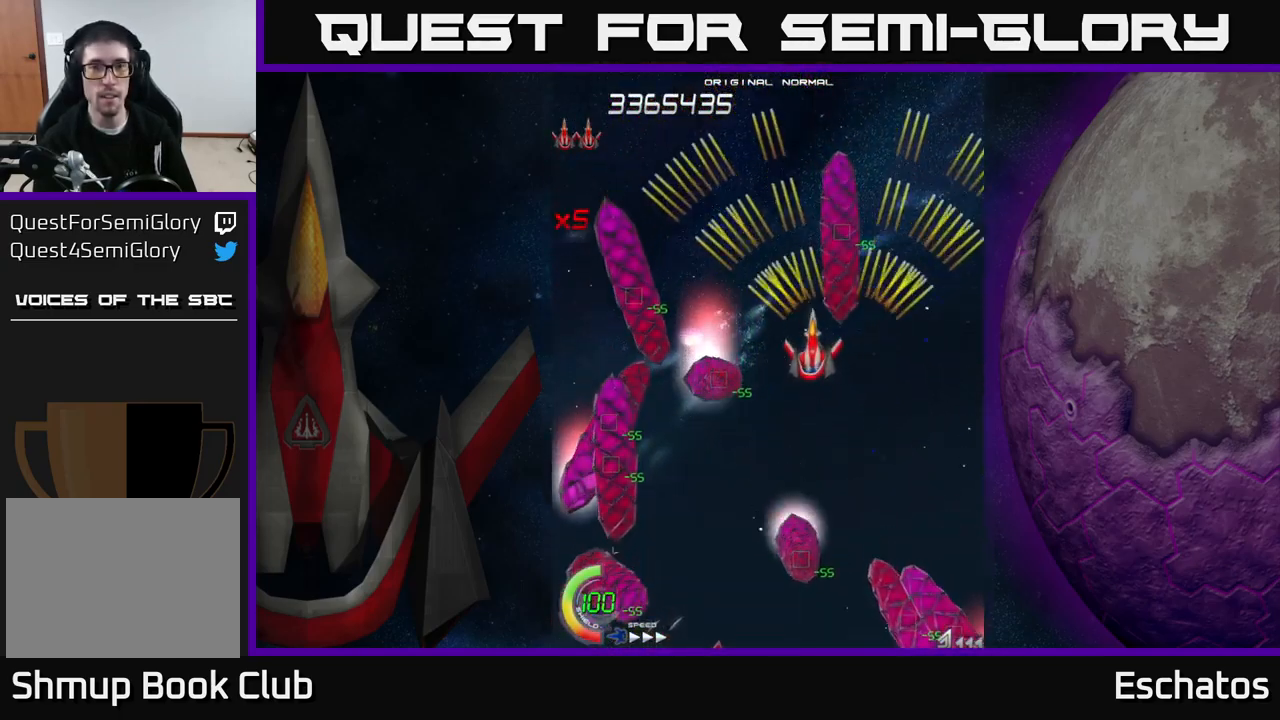
{"buttons": ["X"], "right_stick": "center", "events": [[67, "DPAD_UP", "down"], [117, "DPAD_LEFT", "up"], [133, "X", "down"], [150, "A", "up"], [183, "DPAD_LEFT", "down"], [183, "DPAD_UP", "up"], [233, "DPAD_DOWN", "down"], [283, "DPAD_LEFT", "up"], [400, "DPAD_DOWN", "up"]]}
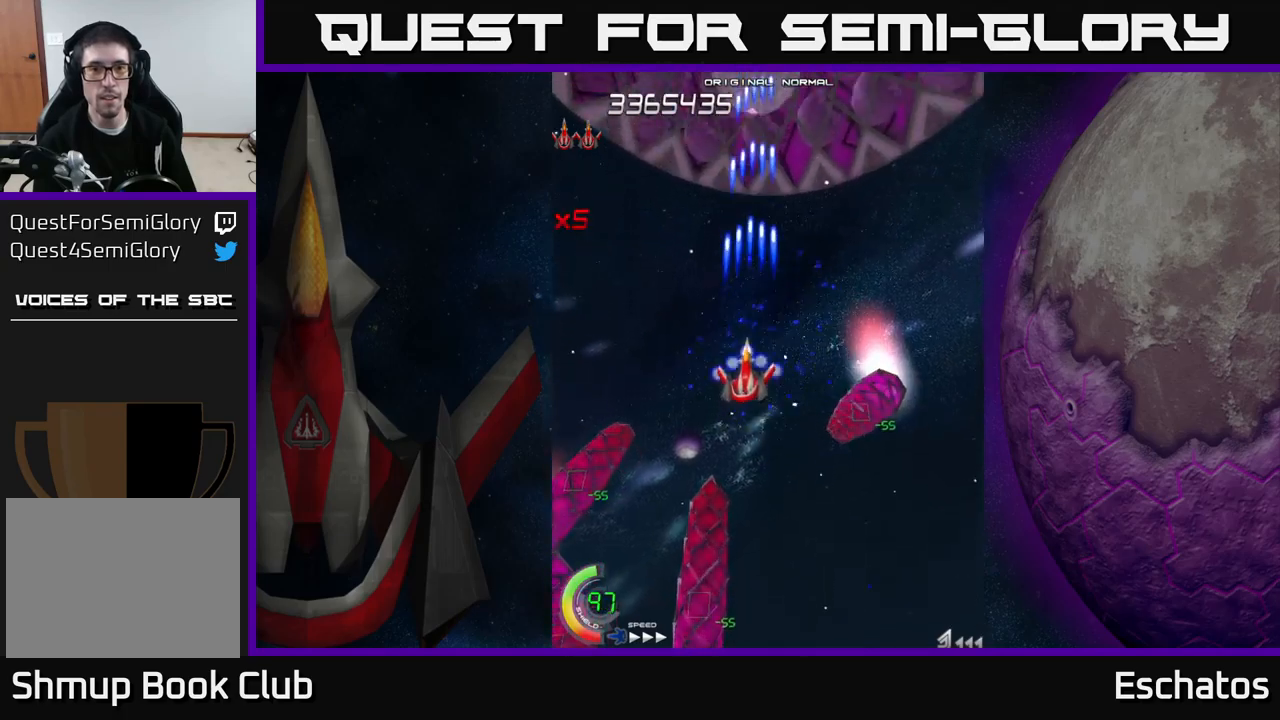
{"buttons": ["X", "DPAD_DOWN"], "right_stick": "center", "events": [[84, "DPAD_DOWN", "down"]]}
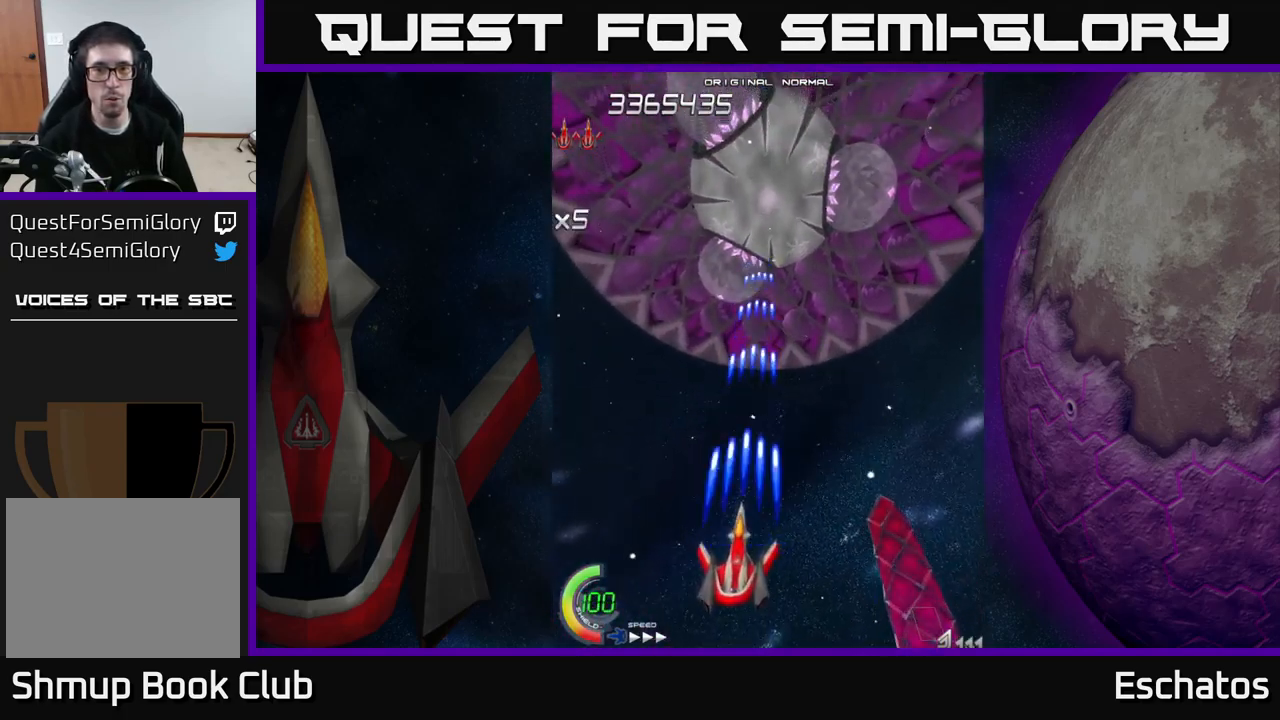
{"buttons": ["X", "DPAD_UP"], "right_stick": "center", "events": [[84, "DPAD_DOWN", "up"], [100, "DPAD_RIGHT", "down"], [234, "DPAD_UP", "down"], [434, "DPAD_RIGHT", "up"]]}
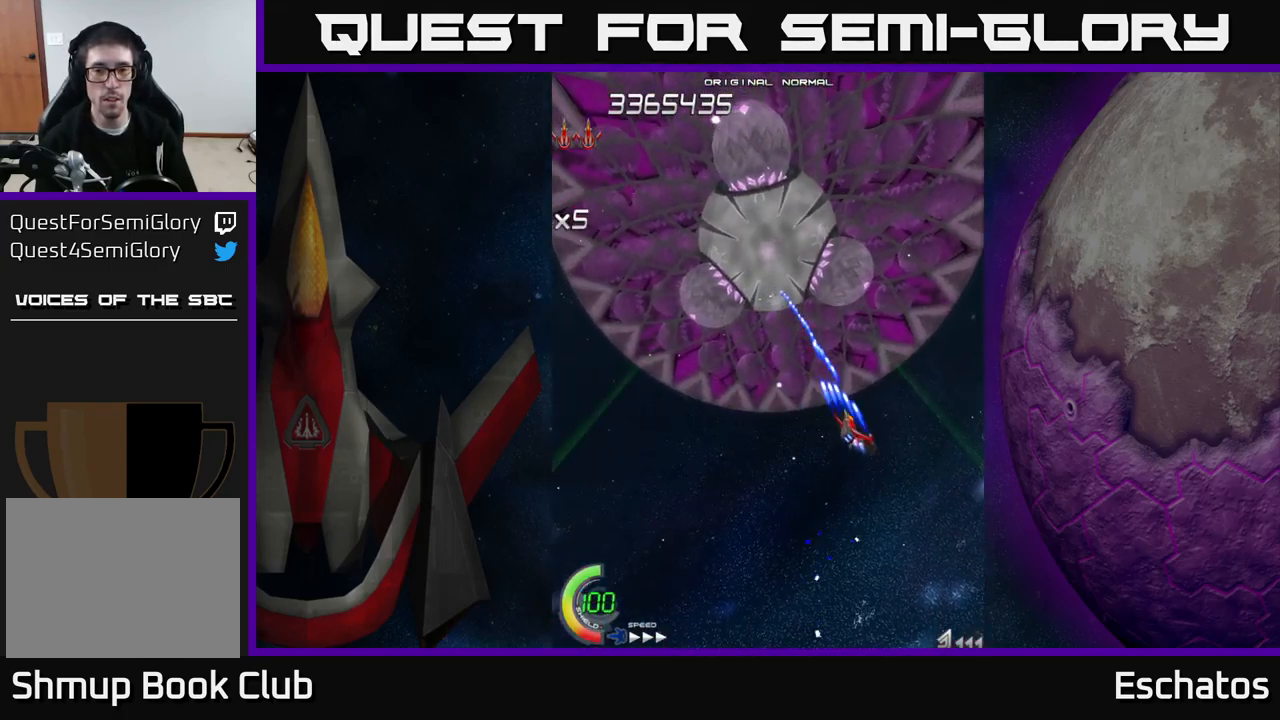
{"buttons": ["X"], "right_stick": "center", "events": [[117, "DPAD_UP", "up"], [150, "DPAD_RIGHT", "down"], [300, "DPAD_RIGHT", "up"]]}
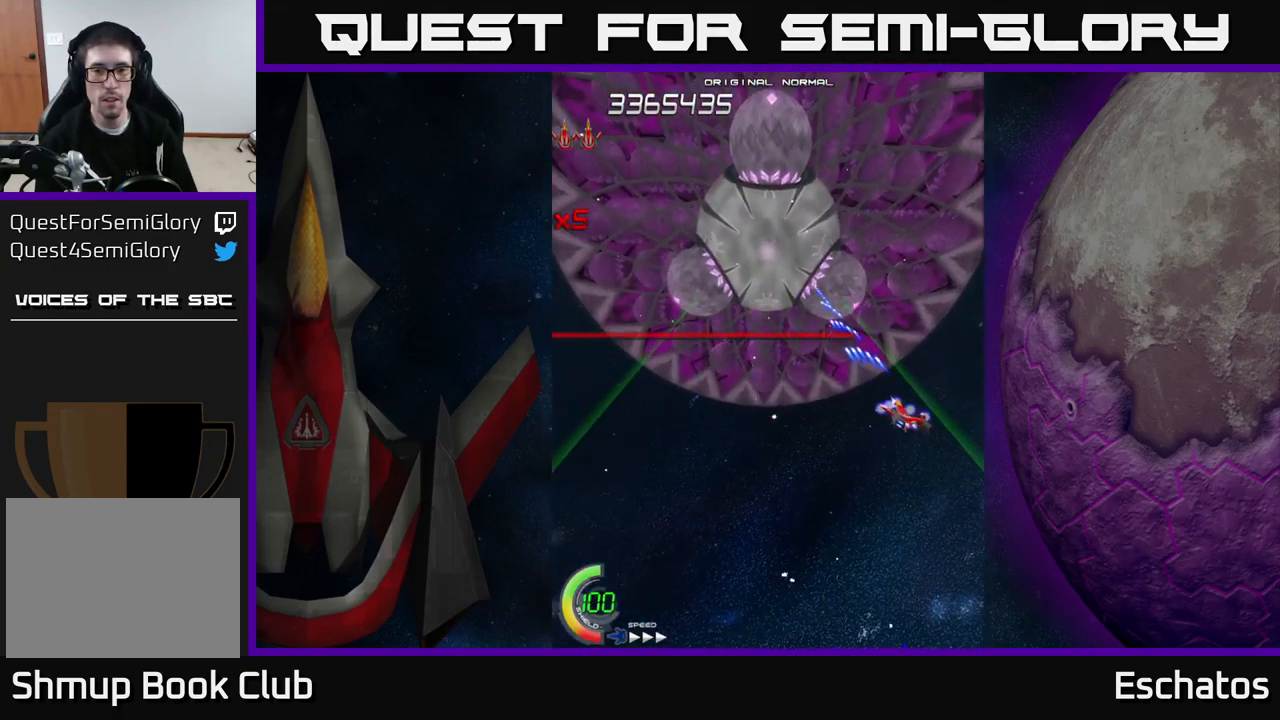
{"buttons": ["X", "DPAD_DOWN", "DPAD_RIGHT"], "right_stick": "center", "events": [[350, "DPAD_RIGHT", "down"], [467, "DPAD_DOWN", "down"]]}
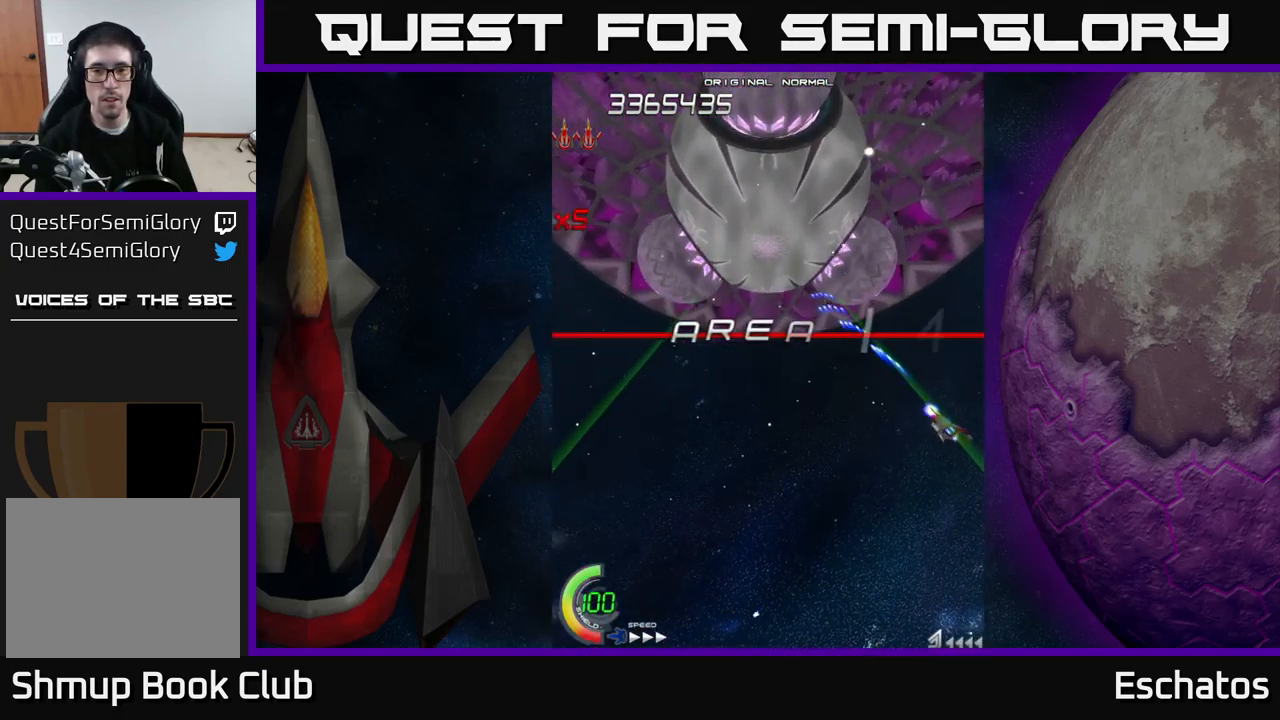
{"buttons": ["X", "DPAD_LEFT"], "right_stick": "center", "events": [[17, "DPAD_RIGHT", "up"], [50, "DPAD_RIGHT", "down"], [300, "DPAD_RIGHT", "up"], [384, "DPAD_DOWN", "up"], [417, "DPAD_LEFT", "down"]]}
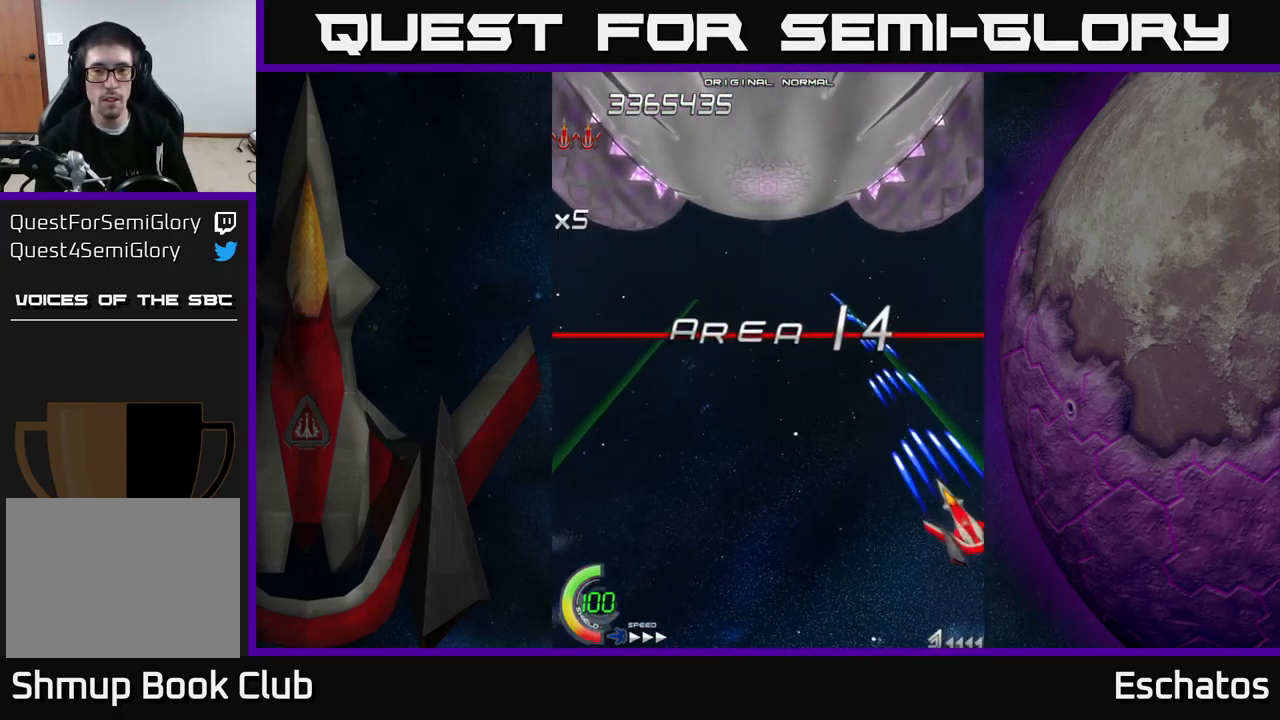
{"buttons": ["X", "DPAD_UP"], "right_stick": "center", "events": [[384, "DPAD_UP", "down"], [417, "DPAD_LEFT", "up"]]}
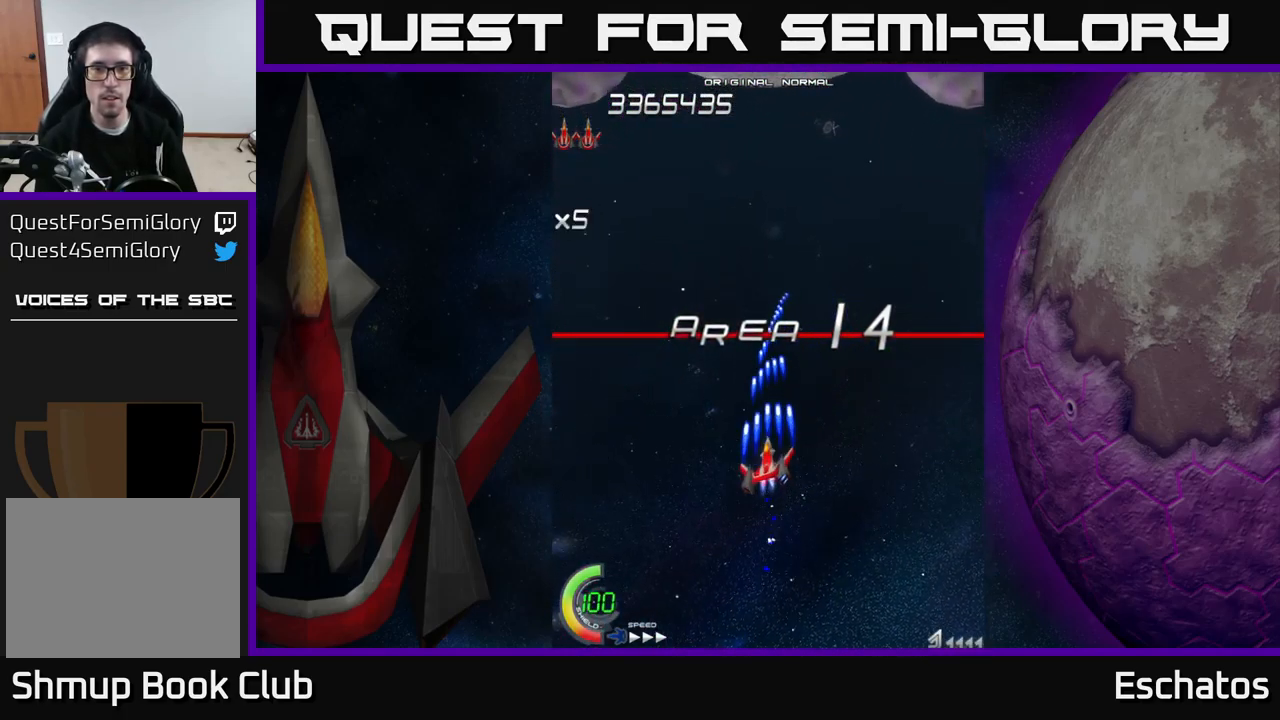
{"buttons": ["X"], "right_stick": "center", "events": [[17, "DPAD_UP", "up"]]}
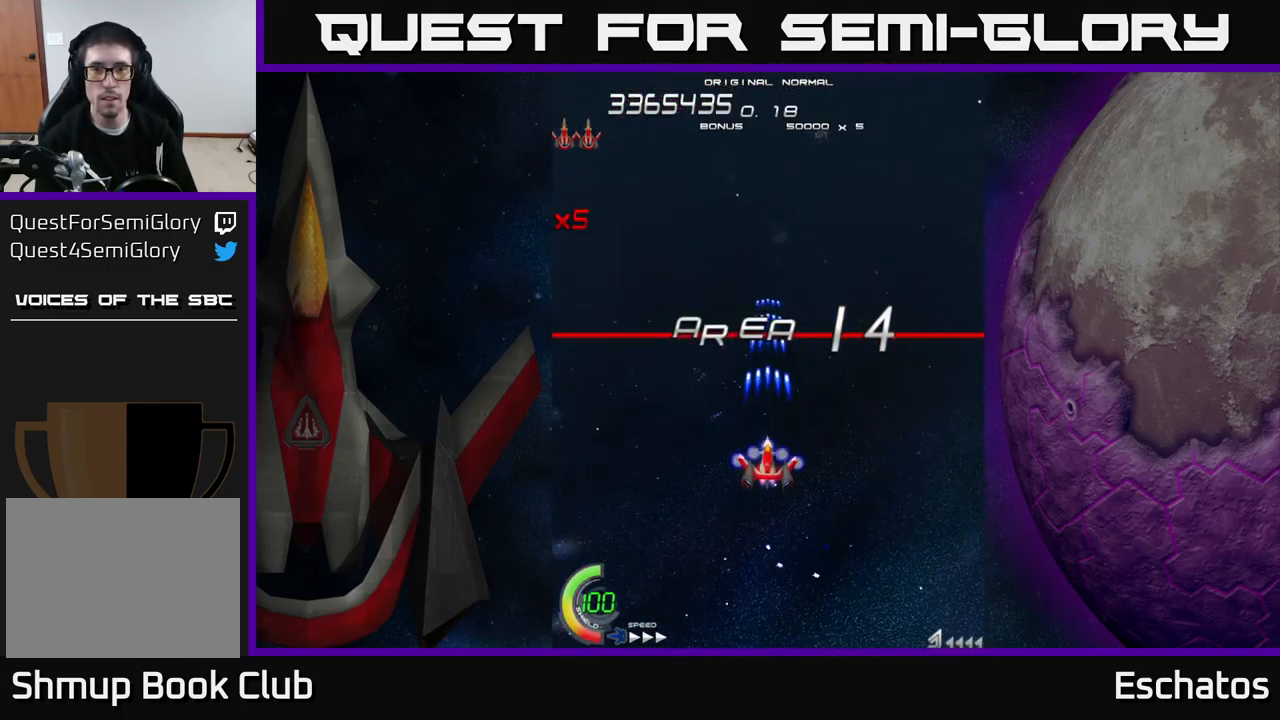
{"buttons": ["X"], "right_stick": "center", "events": [[17, "DPAD_UP", "down"], [184, "DPAD_UP", "up"]]}
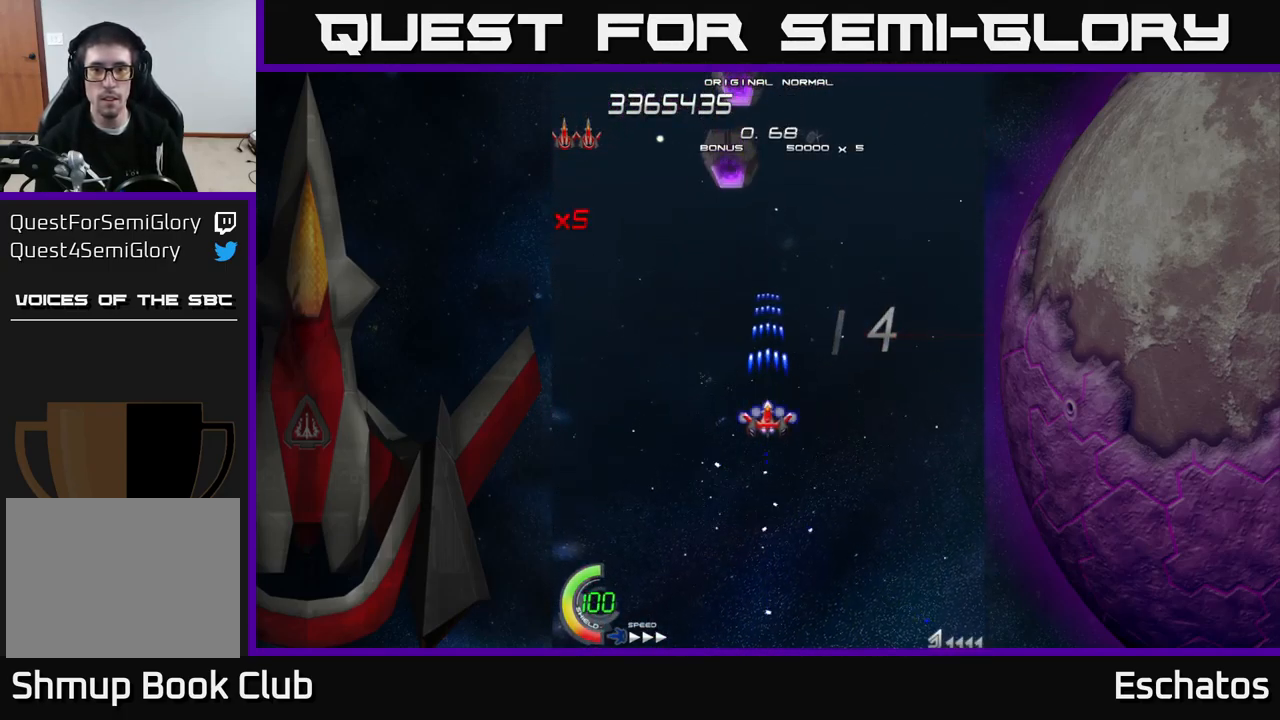
{"buttons": ["X", "DPAD_DOWN"], "right_stick": "center", "events": [[150, "DPAD_UP", "down"], [184, "DPAD_LEFT", "down"], [217, "DPAD_UP", "up"], [267, "DPAD_DOWN", "down"], [317, "A", "down"], [350, "DPAD_LEFT", "up"], [400, "DPAD_RIGHT", "down"], [417, "A", "up"], [434, "DPAD_RIGHT", "up"]]}
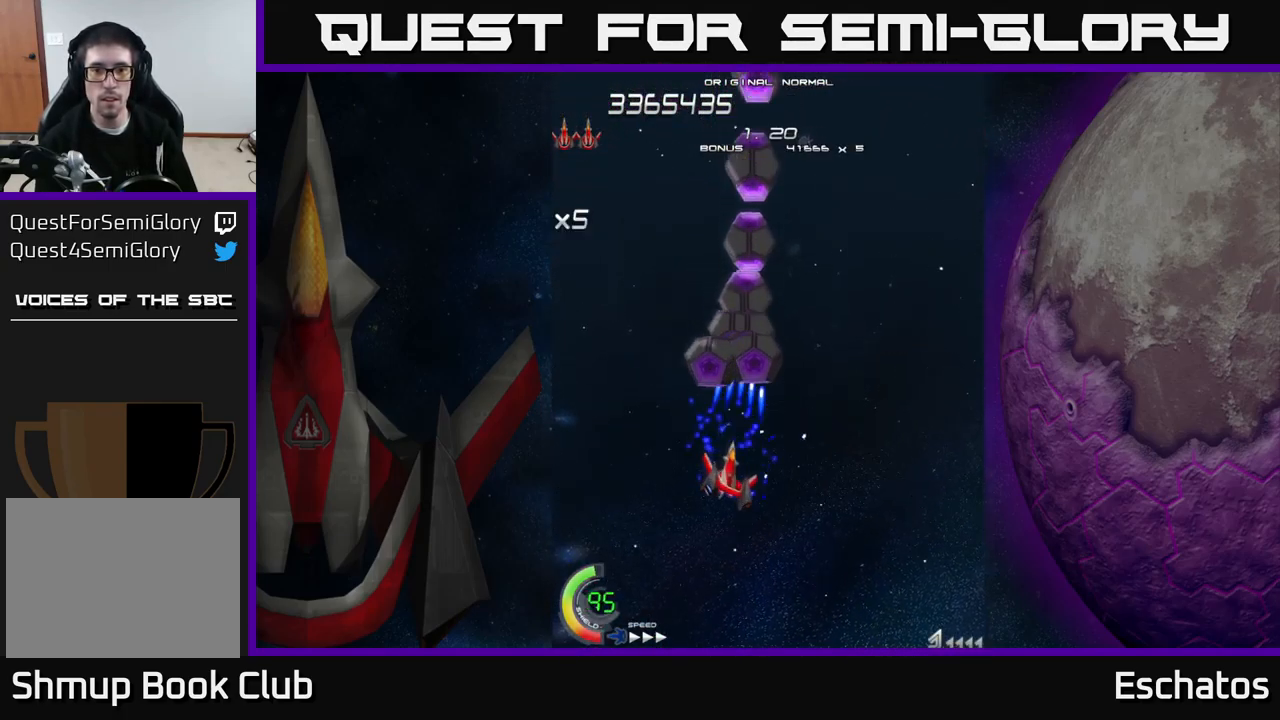
{"buttons": ["A", "DPAD_UP", "DPAD_RIGHT"], "right_stick": "center", "events": [[17, "A", "down"], [34, "X", "up"], [167, "DPAD_DOWN", "up"], [334, "DPAD_UP", "down"], [434, "DPAD_RIGHT", "down"]]}
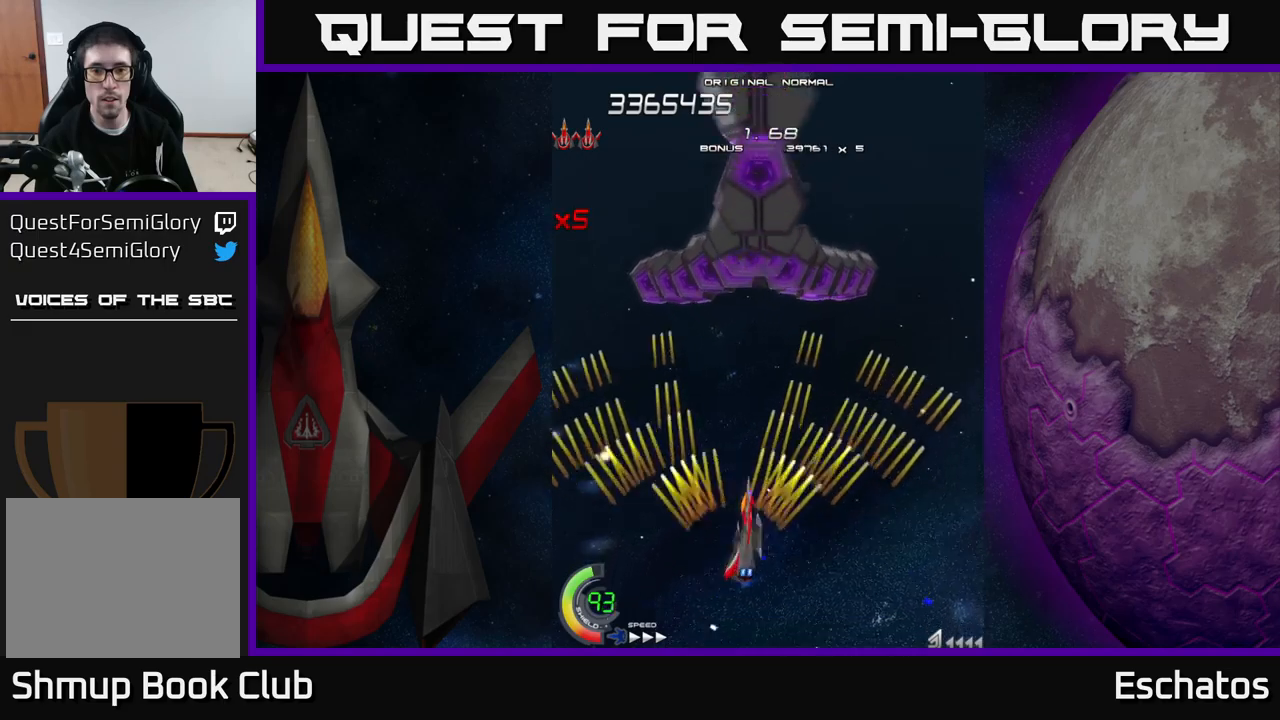
{"buttons": ["A"], "right_stick": "center", "events": [[167, "DPAD_RIGHT", "up"], [367, "DPAD_LEFT", "down"], [450, "DPAD_UP", "up"], [483, "DPAD_LEFT", "up"]]}
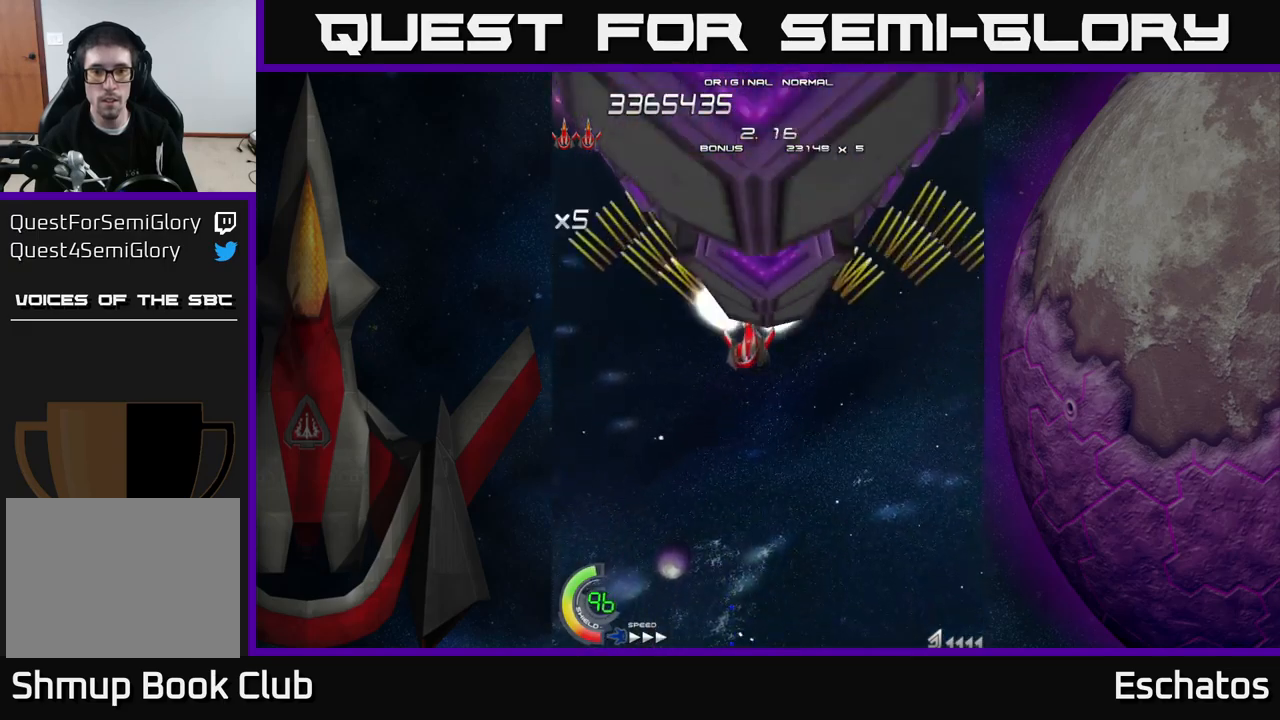
{"buttons": ["A"], "right_stick": "center", "events": [[200, "DPAD_DOWN", "down"], [317, "DPAD_DOWN", "up"], [317, "DPAD_RIGHT", "down"], [350, "DPAD_RIGHT", "up"]]}
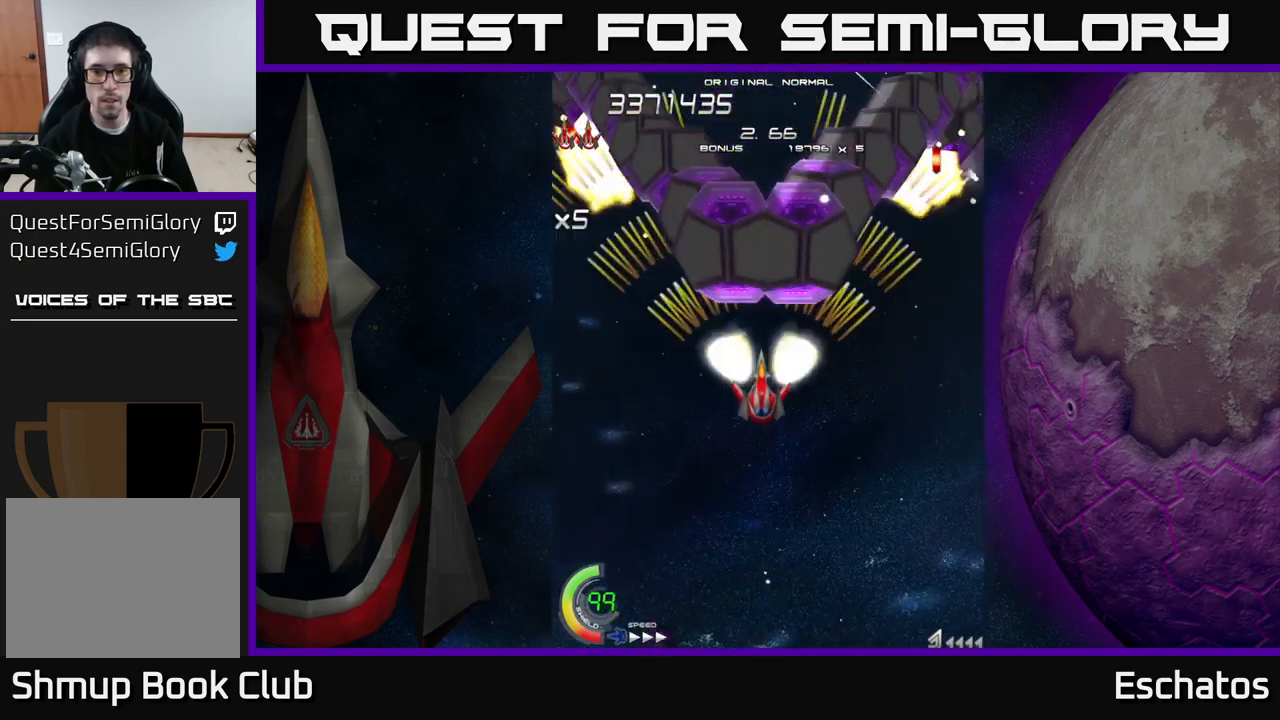
{"buttons": ["A"], "right_stick": "center", "events": [[417, "DPAD_UP", "down"], [500, "DPAD_UP", "up"]]}
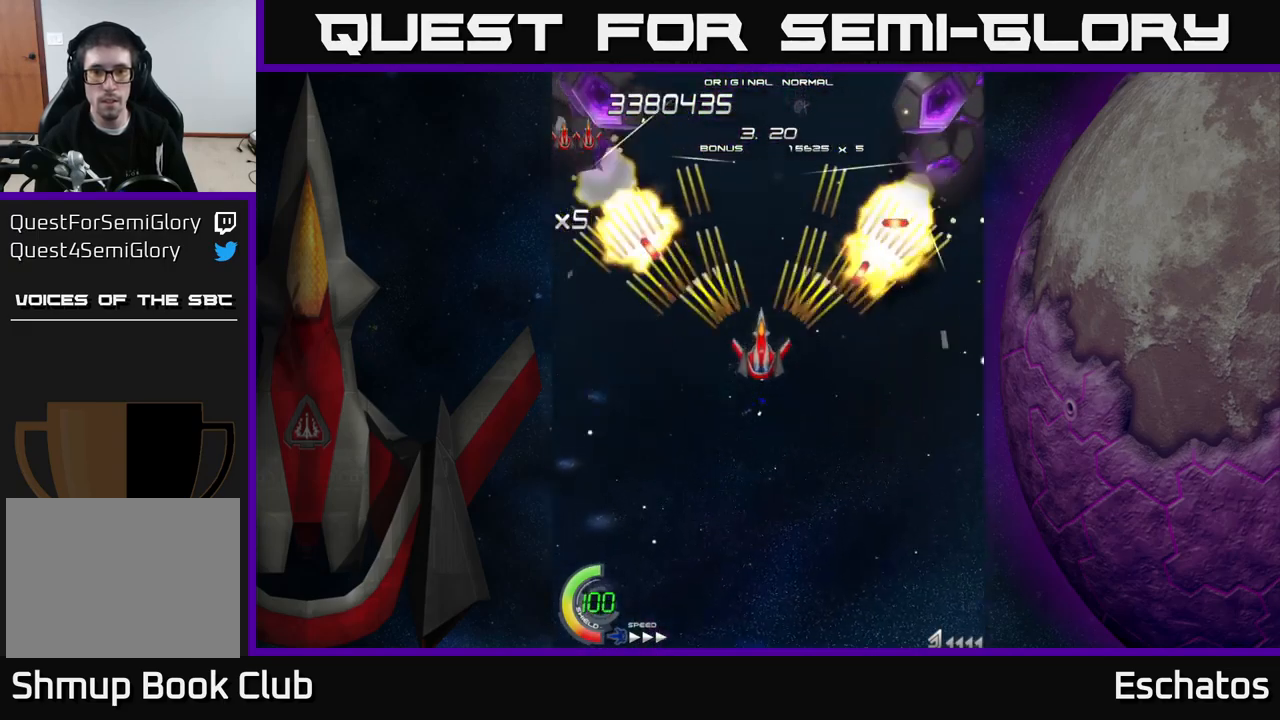
{"buttons": ["A"], "right_stick": "center", "events": []}
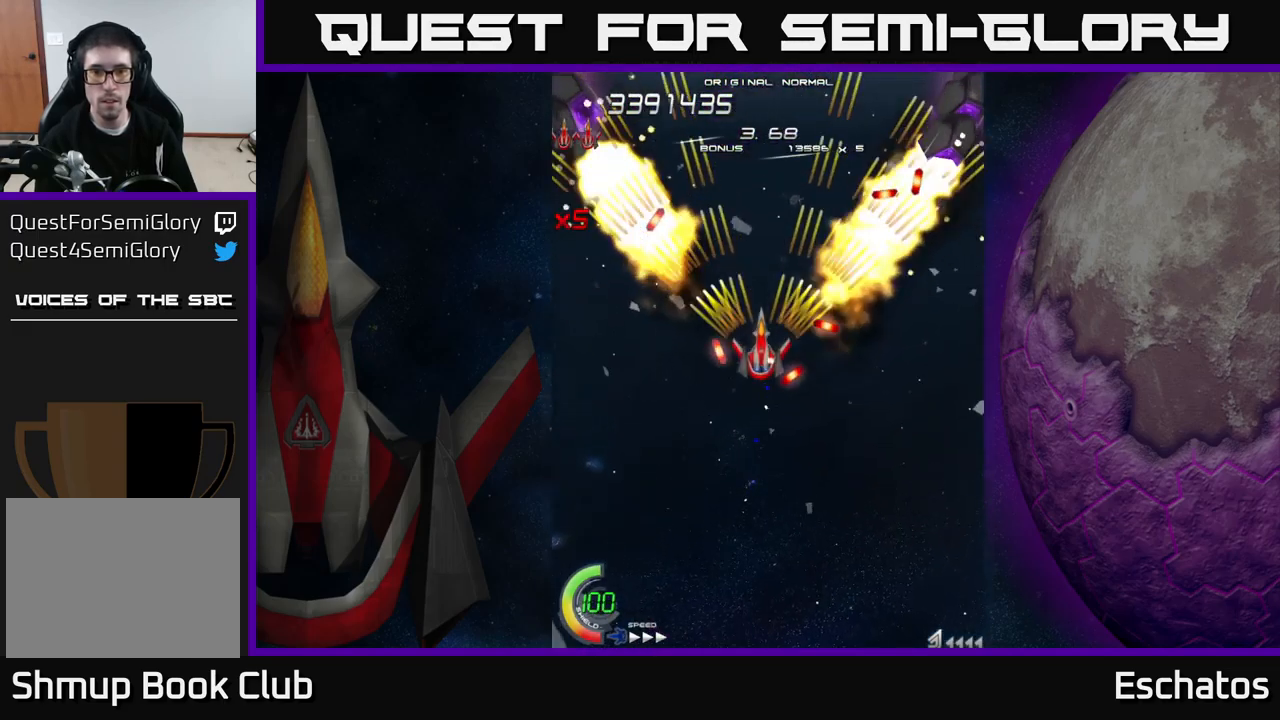
{"buttons": ["A"], "right_stick": "center", "events": []}